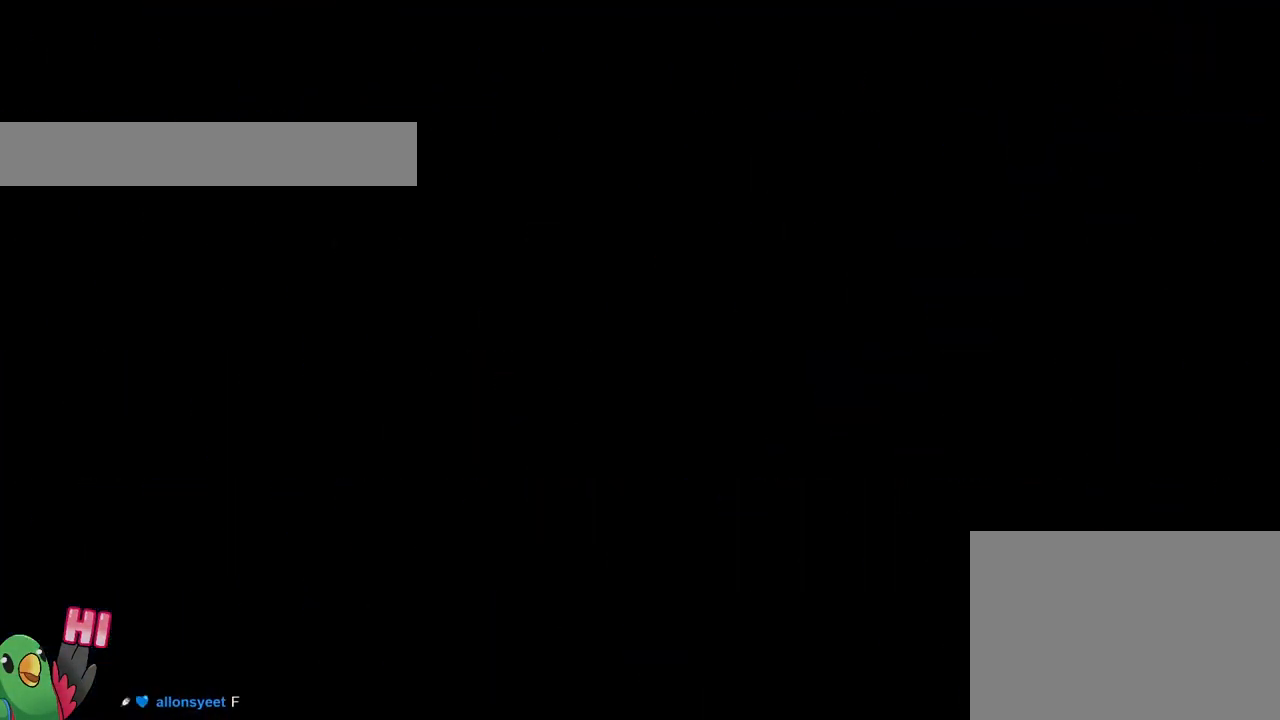
Gameplay with a controller (Nintendo layout); each line is a JSON object with the inputs held at the frame after it. "events" lists button and stick changes between this image and that frame as [ms after this image, input, new state], when the widget could be followed in between. Not read: B L1 L3 R1 R3.
{"buttons": [], "left_stick": "center", "right_stick": "center", "events": [[134, "L2", "down"], [267, "L2", "up"]]}
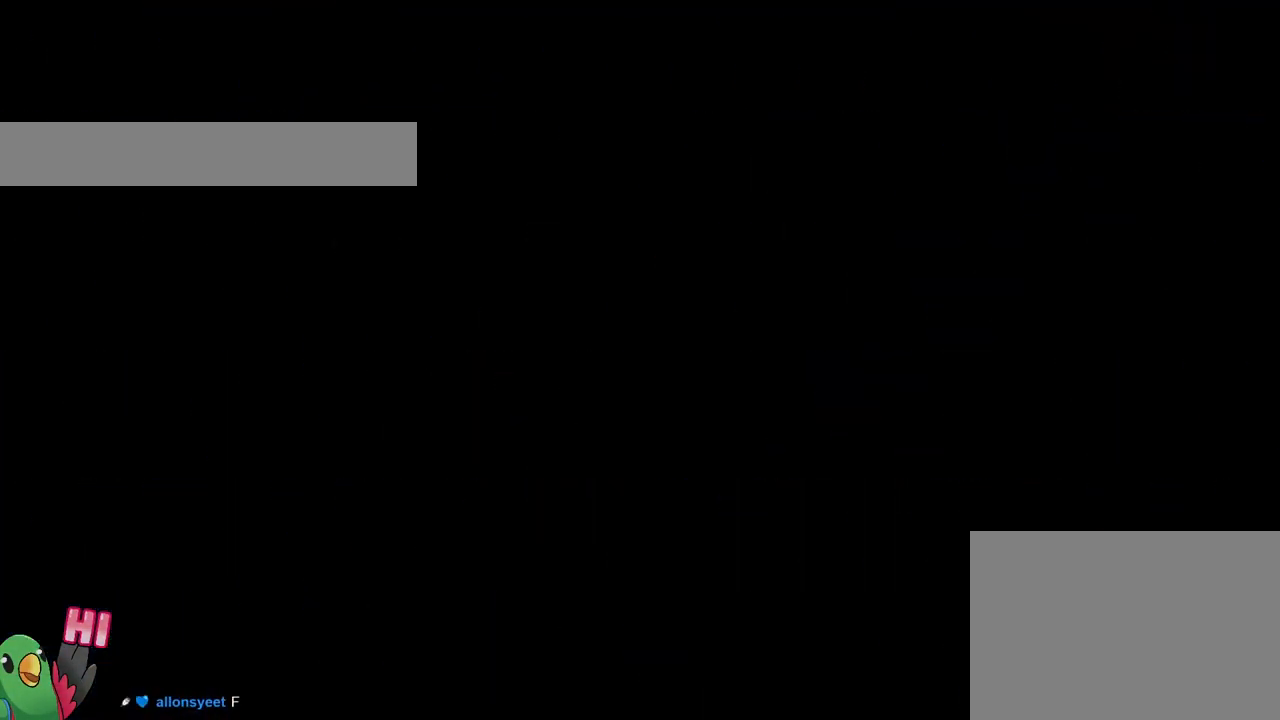
{"buttons": [], "left_stick": "center", "right_stick": "center", "events": [[300, "L2", "down"], [434, "L2", "up"]]}
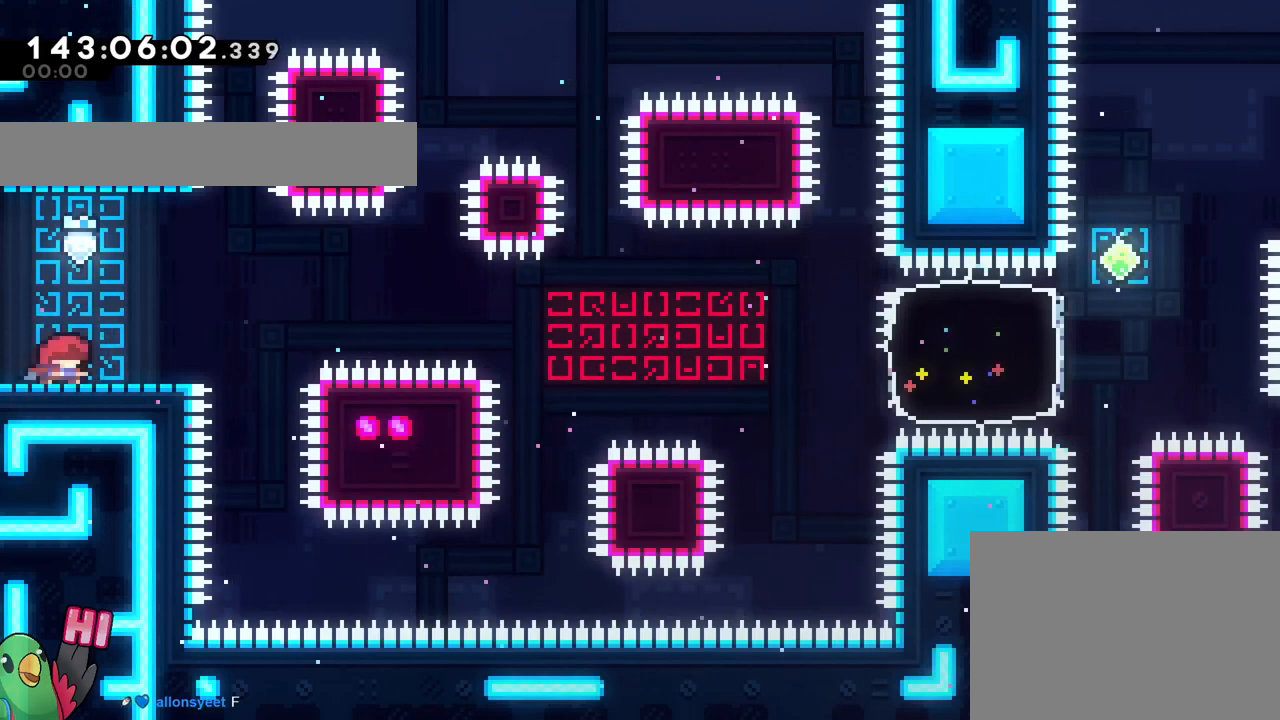
{"buttons": [], "left_stick": "center", "right_stick": "center", "events": []}
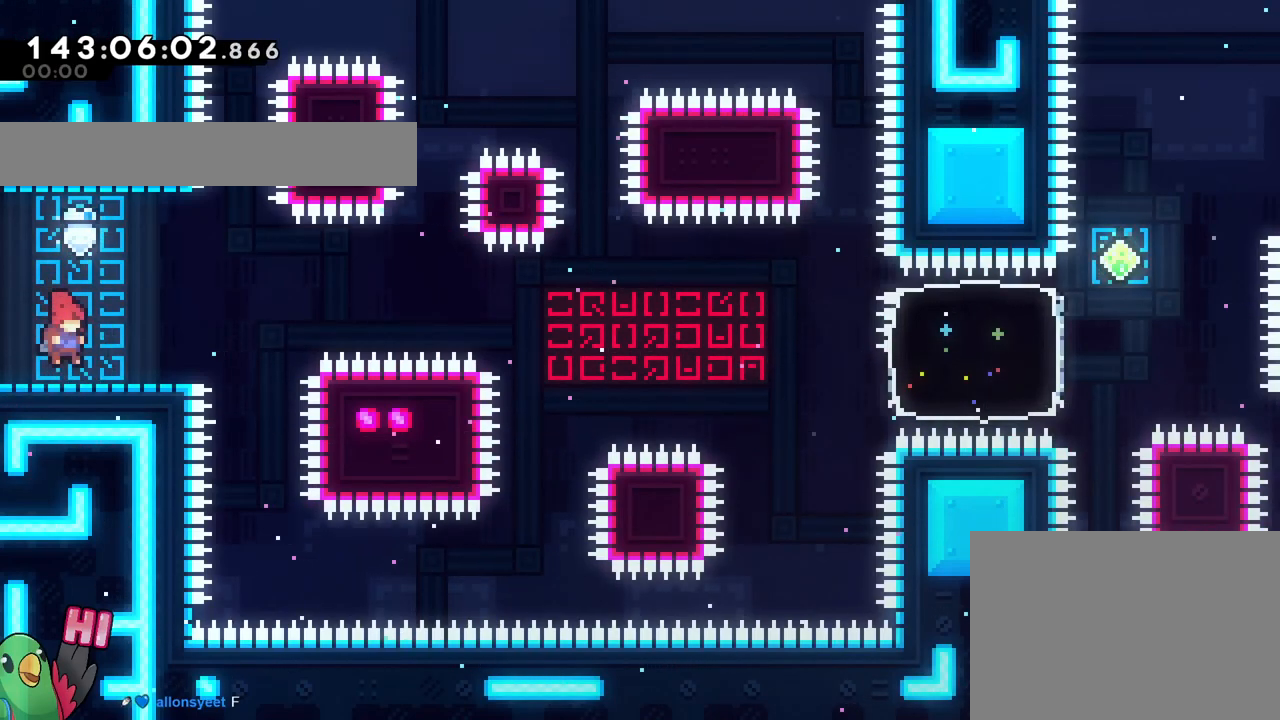
{"buttons": ["L2"], "left_stick": "right", "right_stick": "center", "events": [[83, "L2", "down"], [100, "left_stick", "right"], [117, "Y", "down"], [250, "Y", "up"]]}